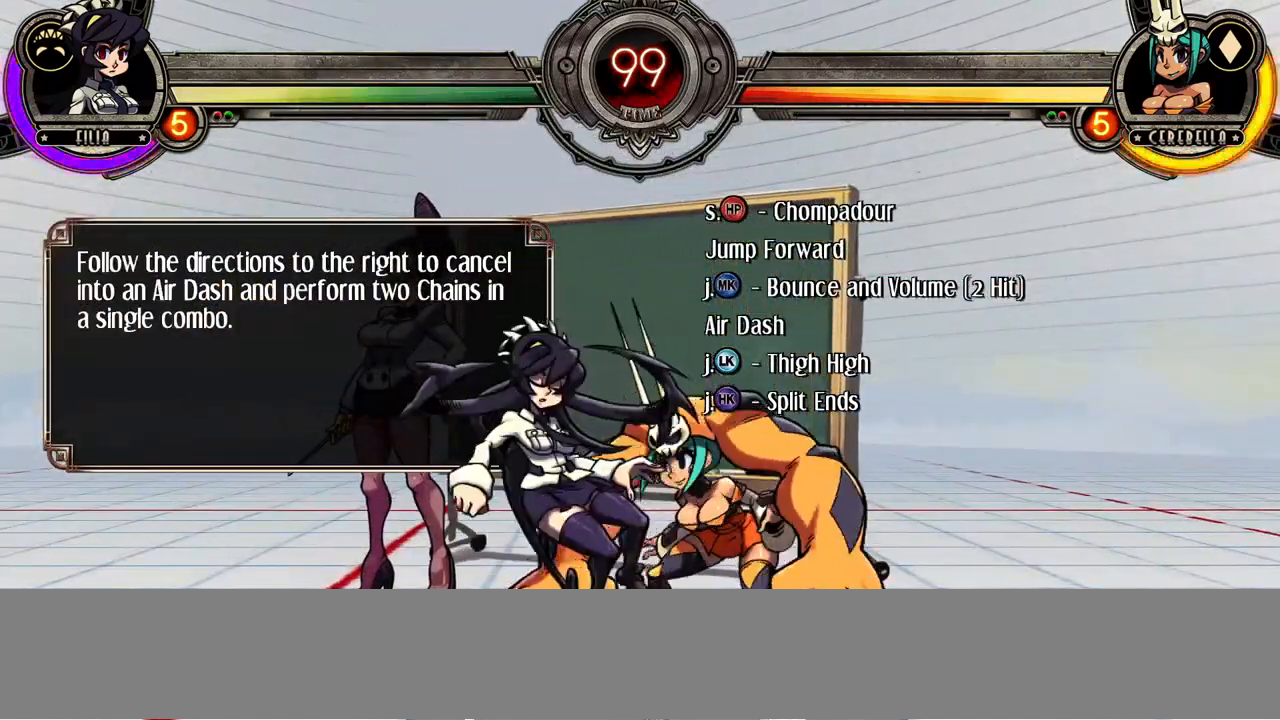
Gameplay with a controller (arcade stick); each line is a JSON object with the inputs held at the frame after it (dt_ms = milliseconds from this image to that frame). "events" lists button and stick changes between this image and that frame as [ms after this image, input, new state], when the widget could be followed in between. Not read: CROSS DPAD_DOWN DPAD_LEFT L3 LP MK R3.
{"dt_ms": 1000, "buttons": []}
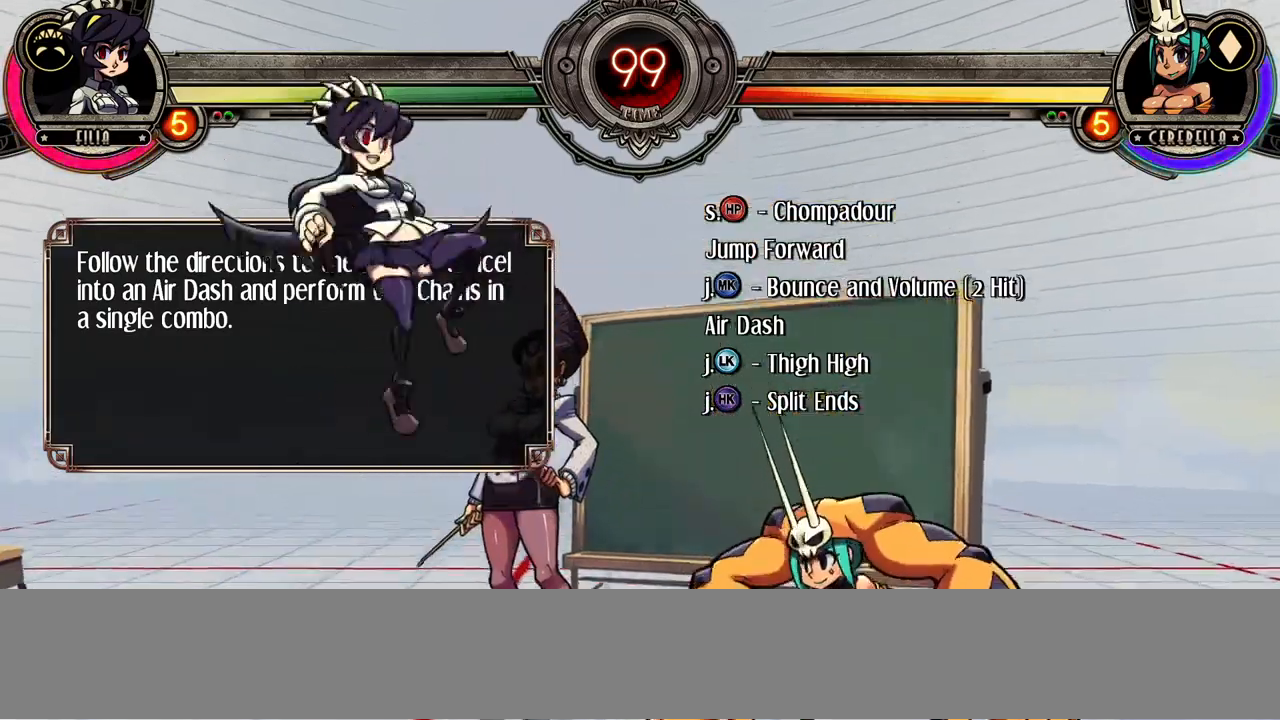
{"dt_ms": 500, "buttons": [], "events": []}
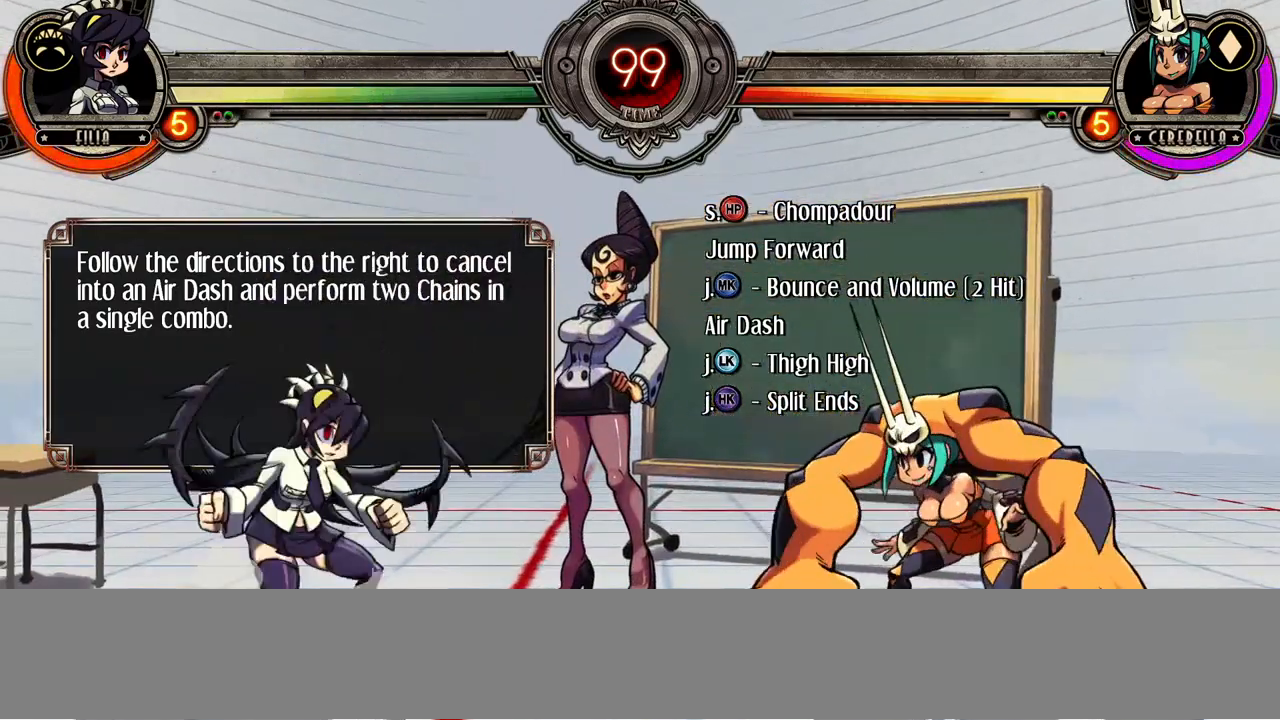
{"dt_ms": 500, "buttons": [], "events": [[333, "DPAD_UP", "down"], [433, "DPAD_UP", "up"]]}
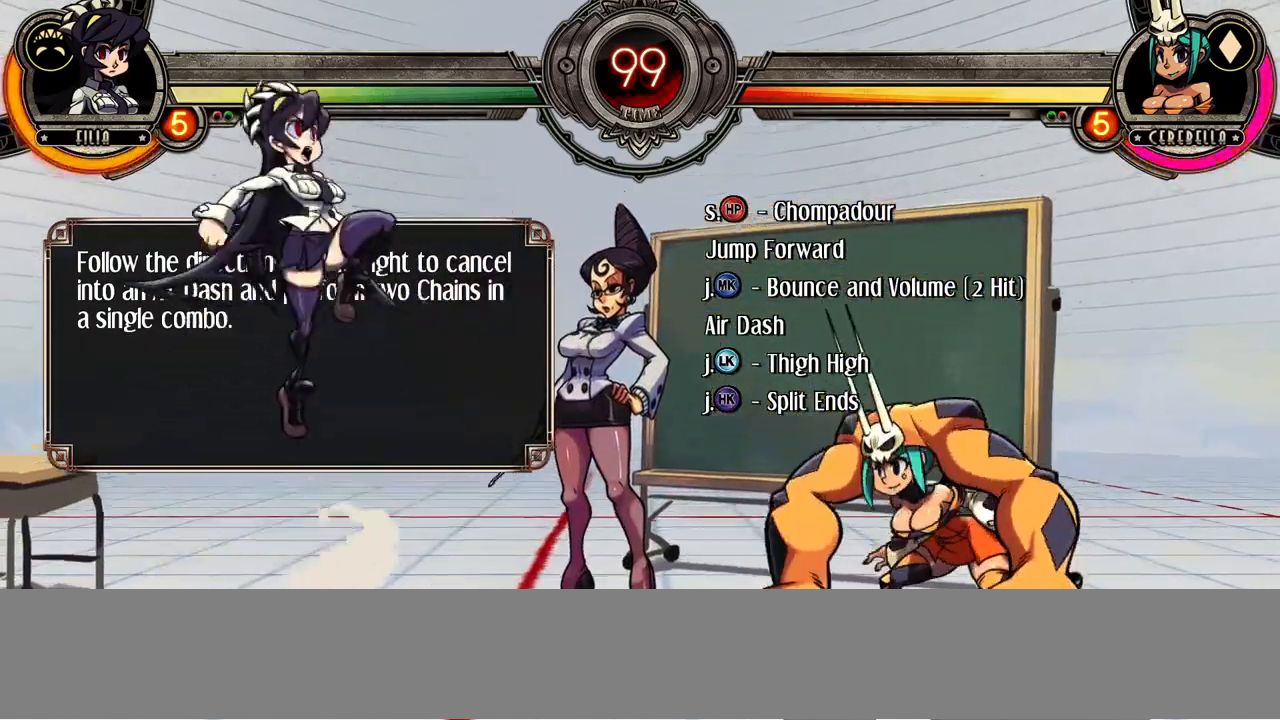
{"dt_ms": 500, "buttons": [], "events": [[167, "TRIANGLE", "down"], [267, "TRIANGLE", "up"]]}
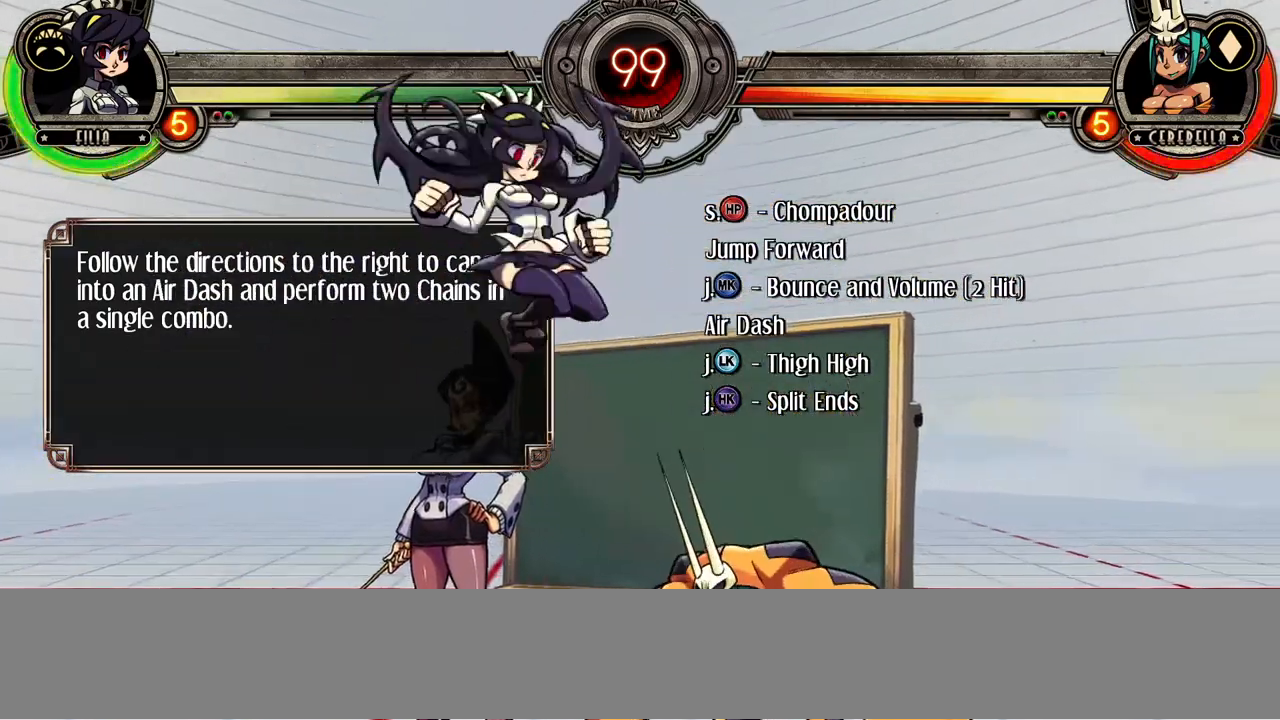
{"dt_ms": 500, "buttons": ["DPAD_UP"], "events": [[467, "DPAD_UP", "down"]]}
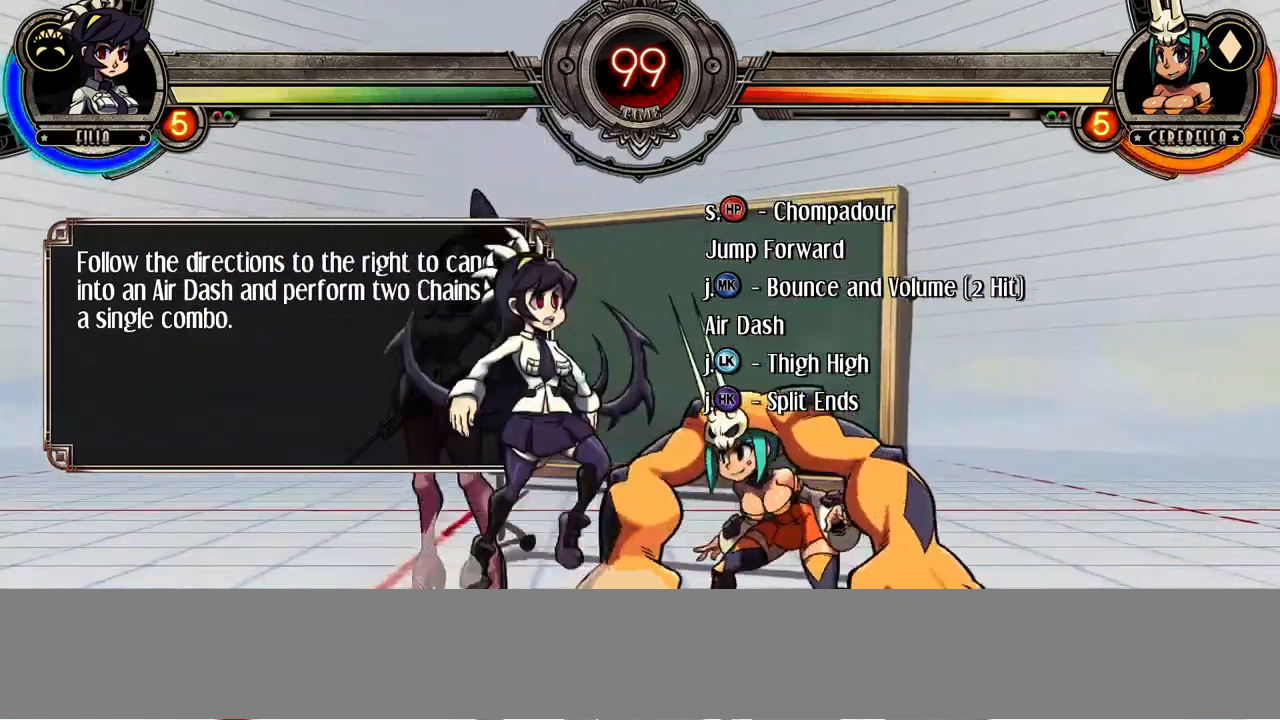
{"dt_ms": 500, "buttons": [], "events": [[100, "DPAD_UP", "up"], [200, "TRIANGLE", "down"], [283, "TRIANGLE", "up"]]}
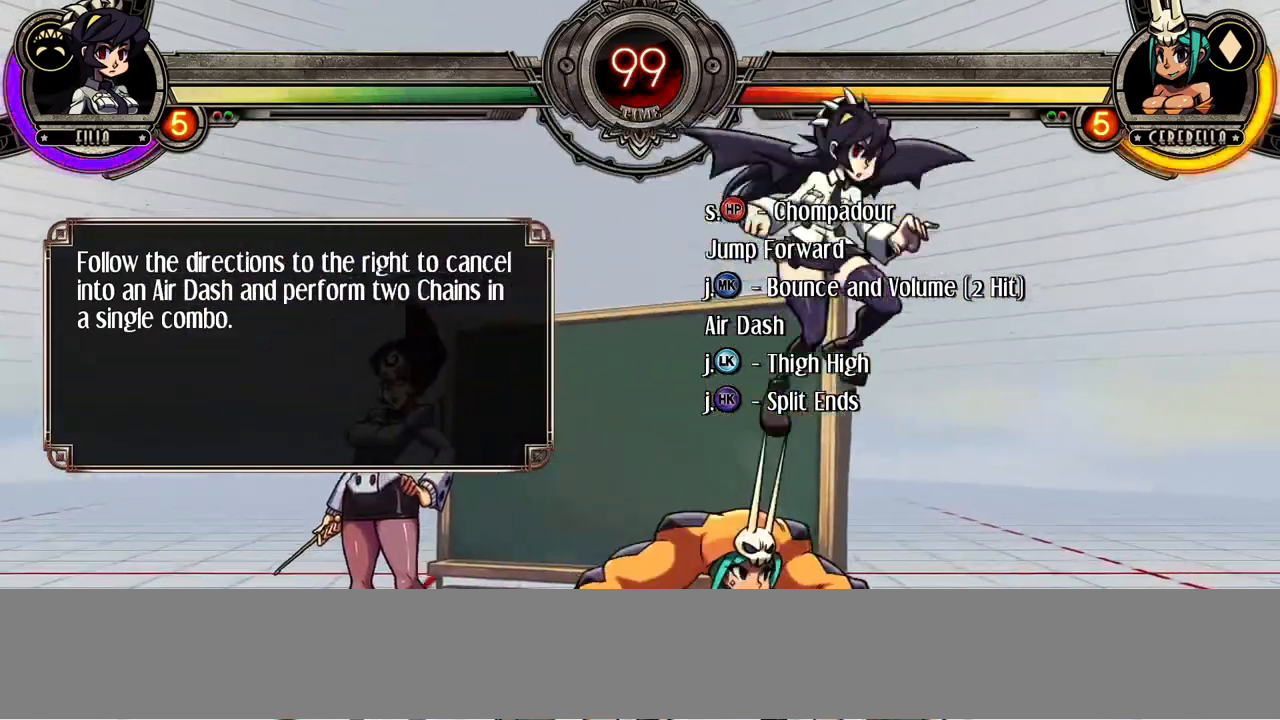
{"dt_ms": 500, "buttons": [], "events": []}
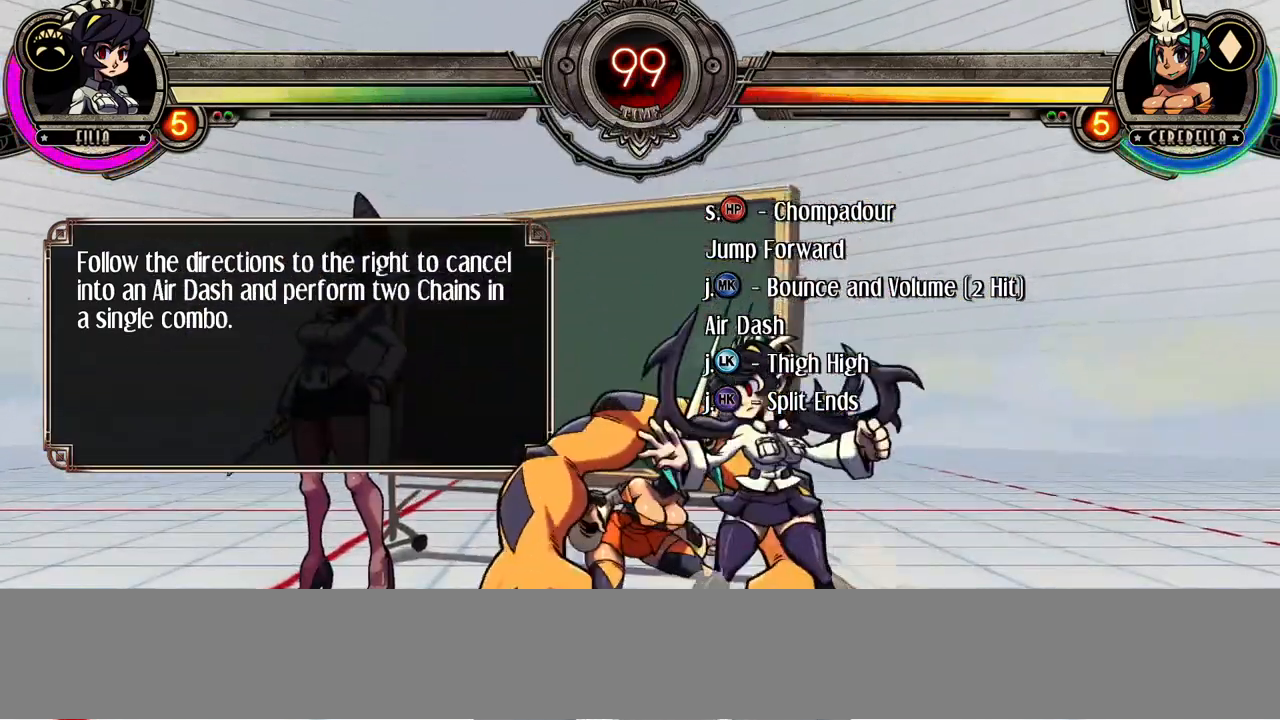
{"dt_ms": 500, "buttons": [], "events": [[33, "DPAD_UP", "down"], [367, "DPAD_UP", "up"]]}
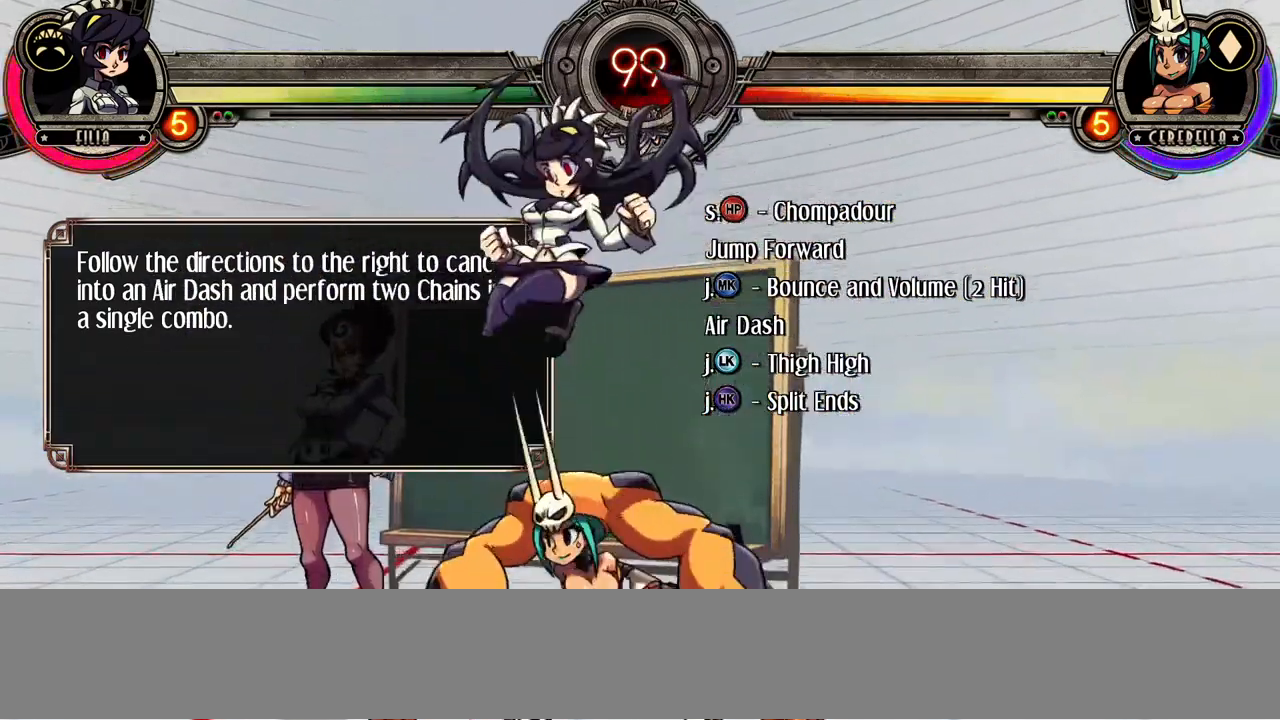
{"dt_ms": 500, "buttons": []}
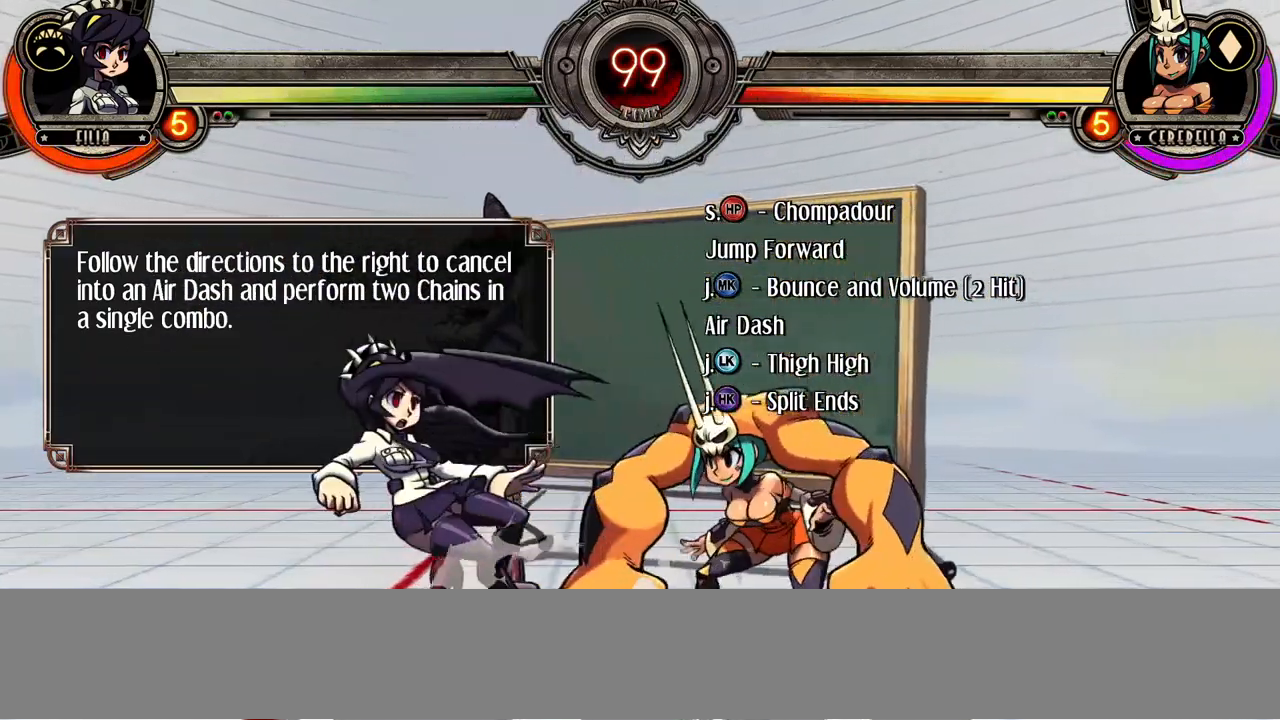
{"dt_ms": 500, "buttons": ["SQUARE", "TRIANGLE"], "events": [[400, "DPAD_UP", "down"], [483, "DPAD_UP", "up"], [483, "SQUARE", "down"], [483, "TRIANGLE", "down"]]}
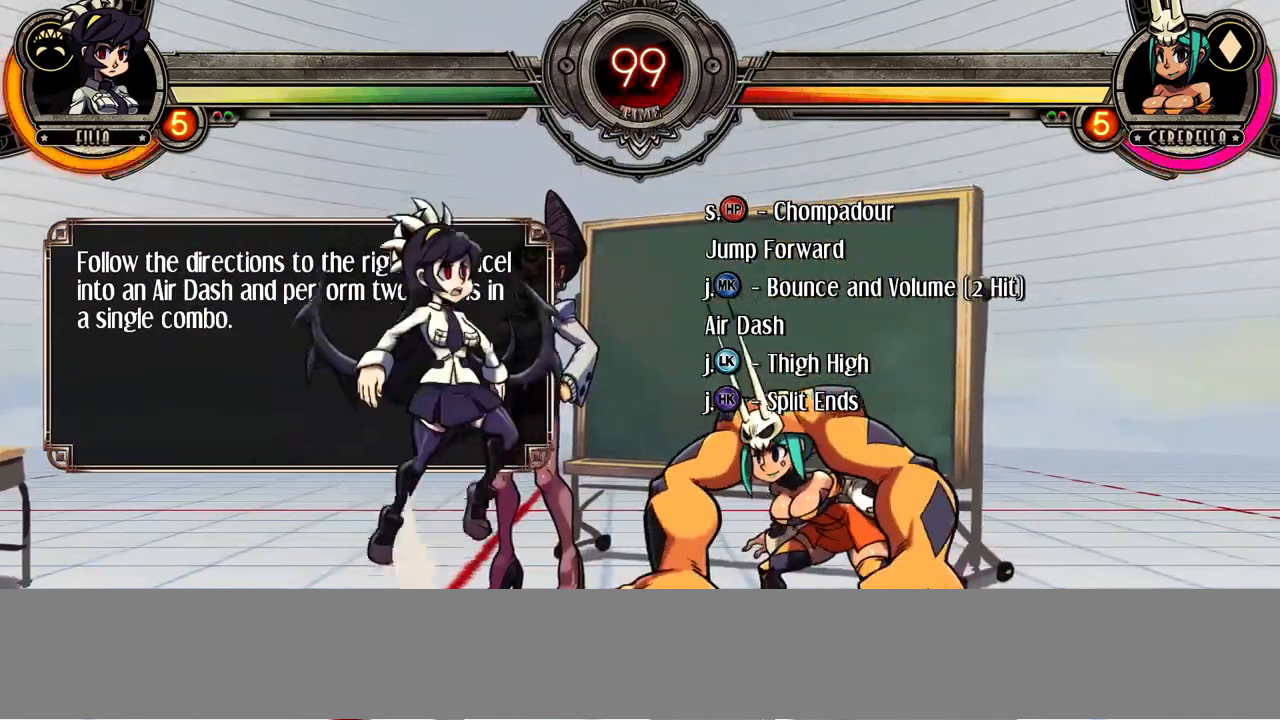
{"dt_ms": 500, "buttons": [], "events": [[33, "SQUARE", "up"], [33, "TRIANGLE", "up"]]}
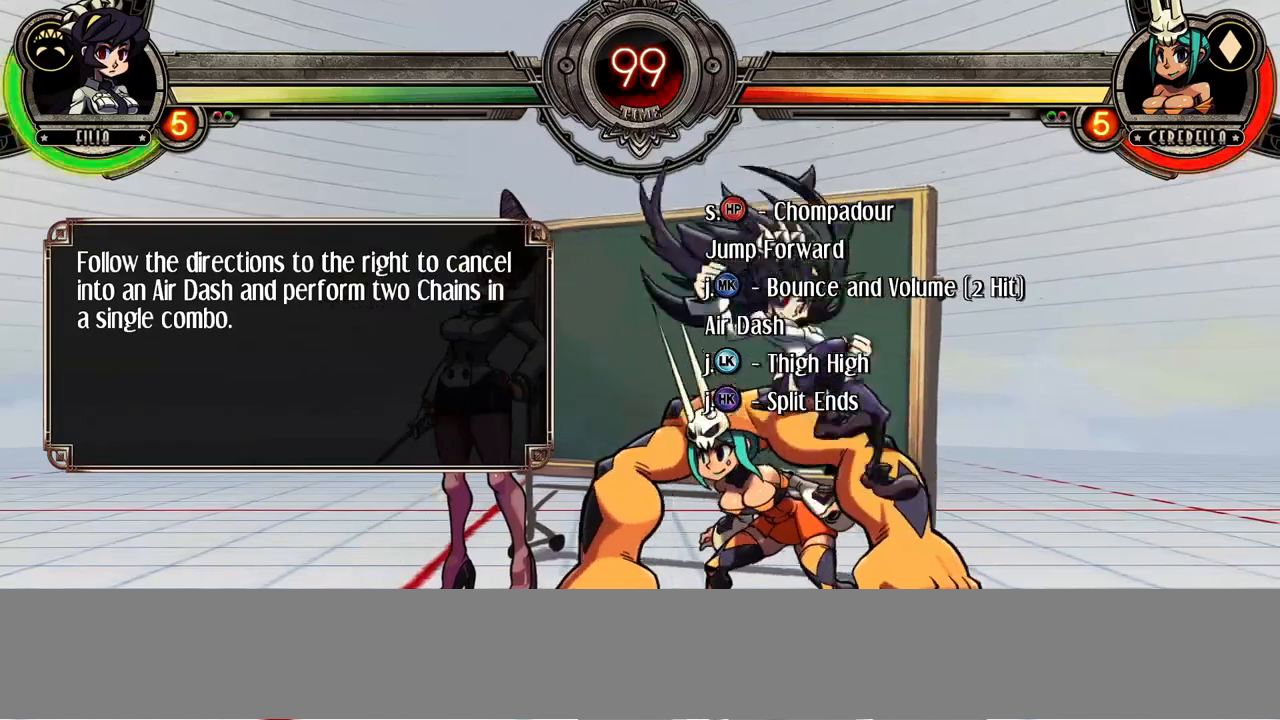
{"dt_ms": 500, "buttons": [], "events": [[200, "DPAD_UP", "down"], [283, "TRIANGLE", "down"], [333, "DPAD_UP", "up"], [333, "TRIANGLE", "up"]]}
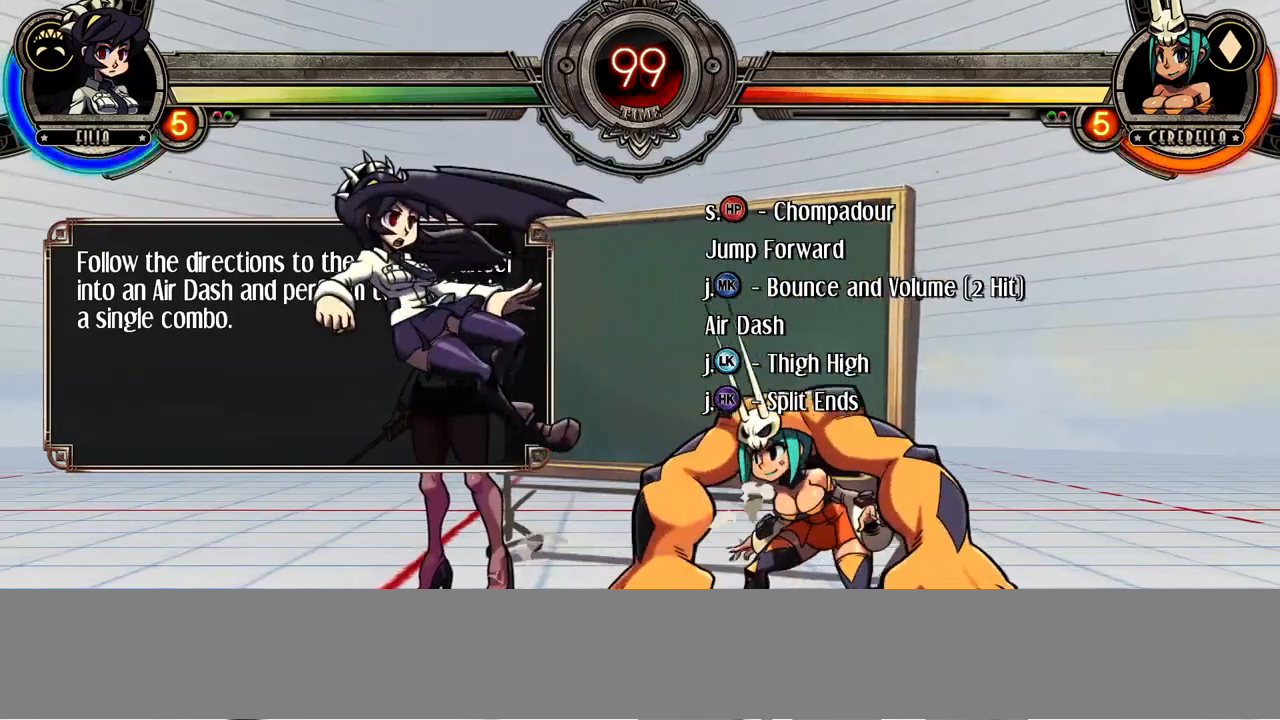
{"dt_ms": 500, "buttons": ["DPAD_UP"], "events": [[450, "DPAD_UP", "down"]]}
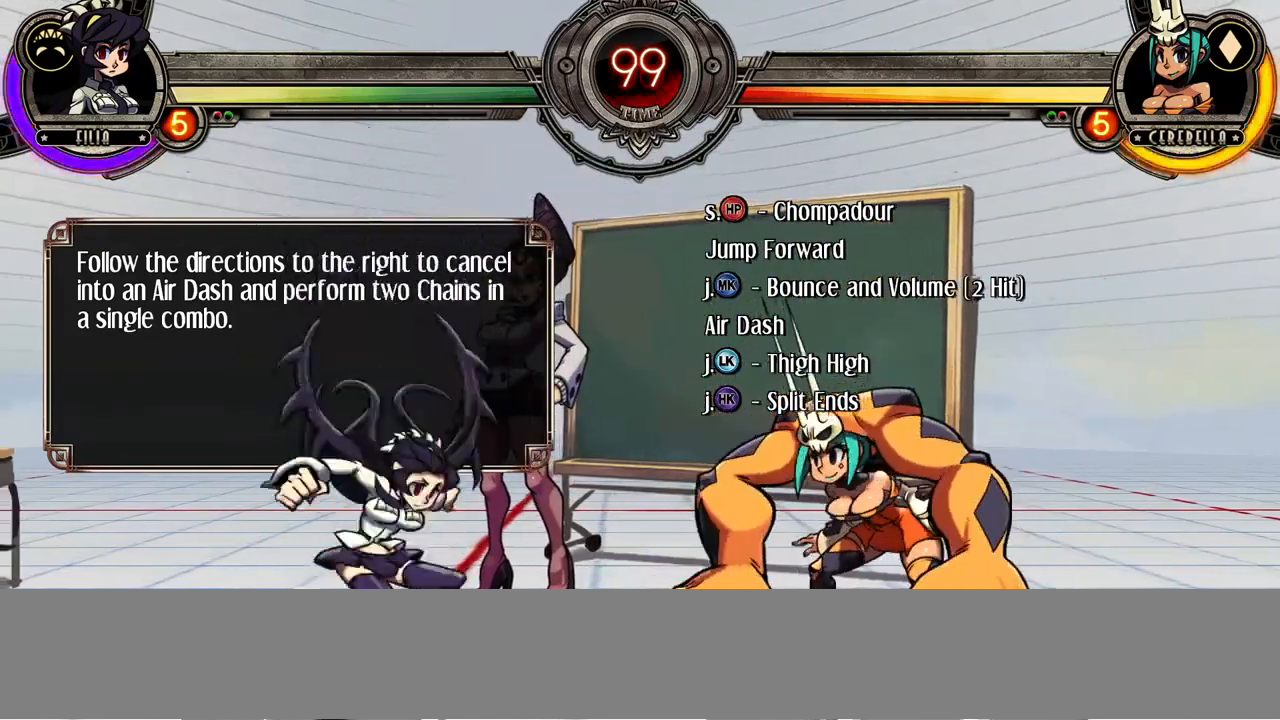
{"dt_ms": 500, "buttons": [], "events": [[83, "DPAD_UP", "up"], [83, "TRIANGLE", "down"], [133, "TRIANGLE", "up"]]}
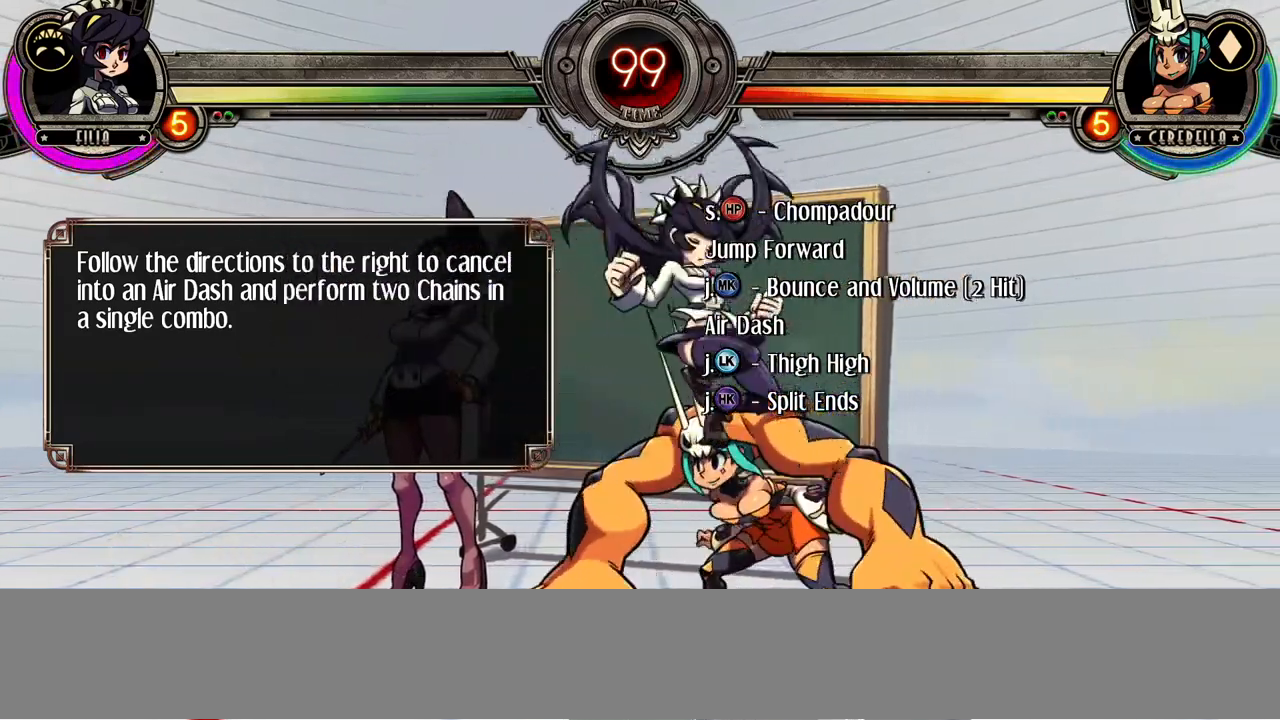
{"dt_ms": 1000, "buttons": []}
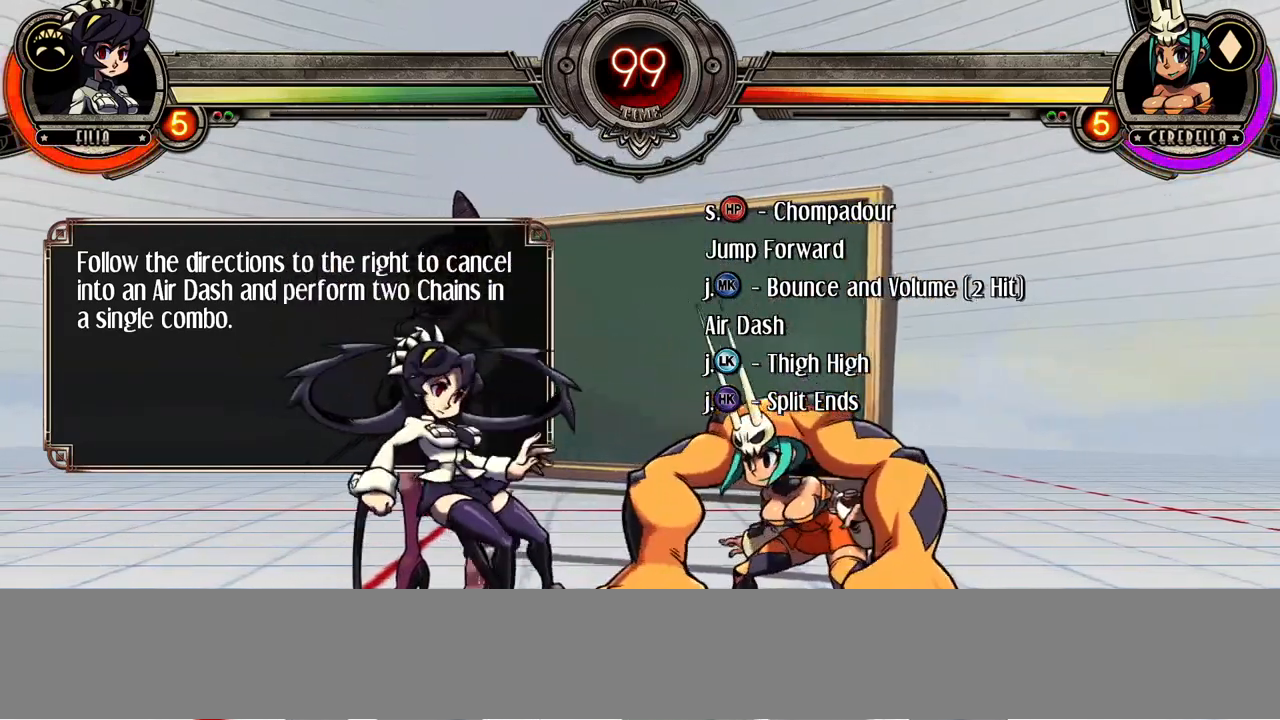
{"dt_ms": 500, "buttons": [], "events": []}
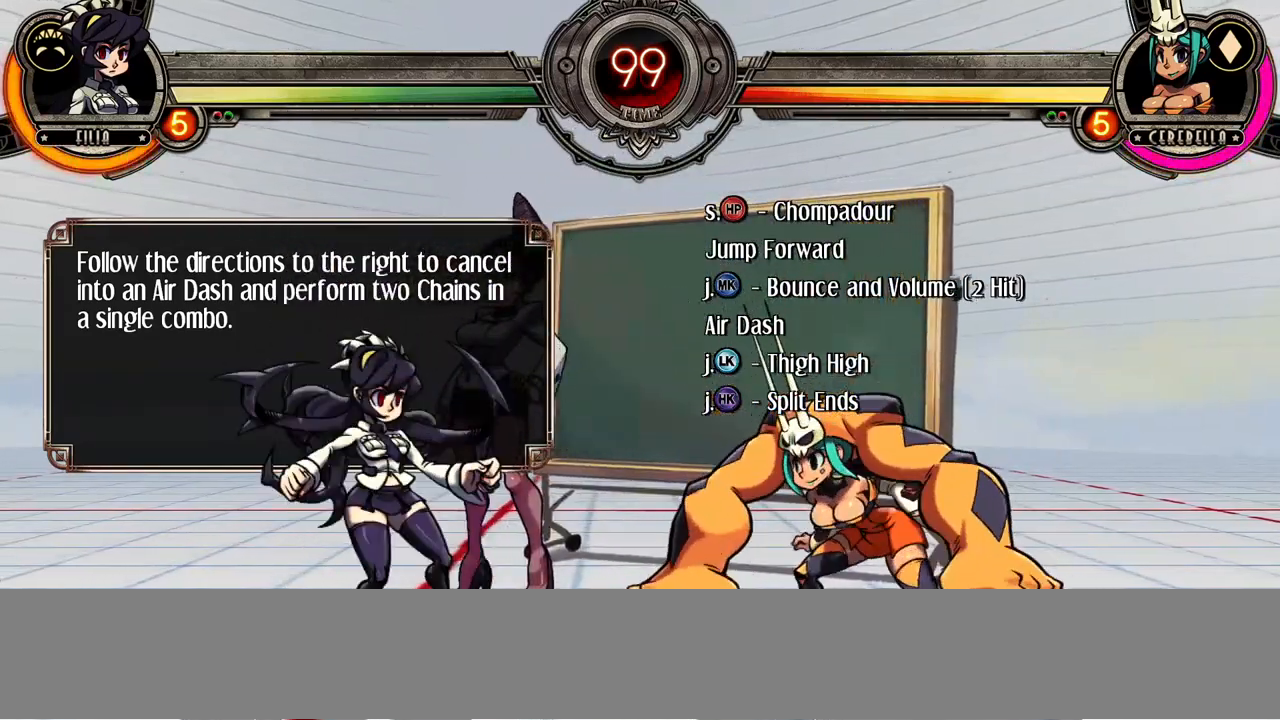
{"dt_ms": 500, "buttons": []}
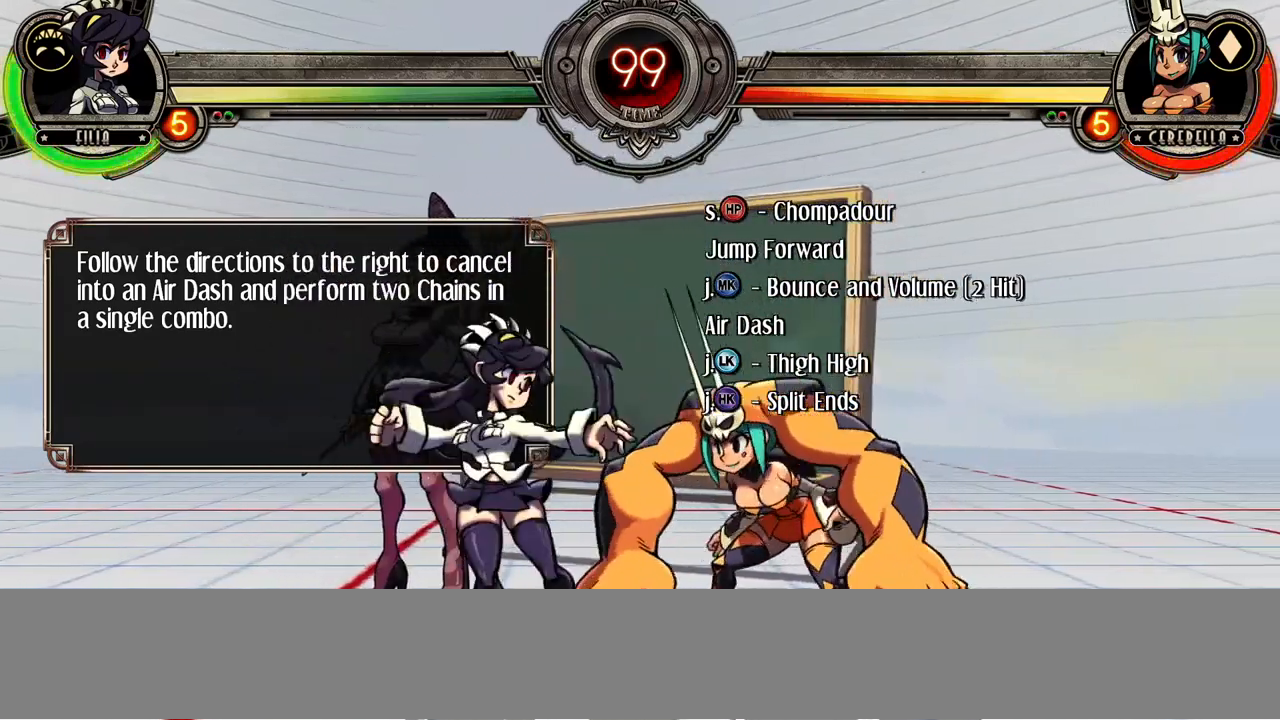
{"dt_ms": 500, "buttons": ["DPAD_UP"], "events": [[250, "R1", "down"], [350, "R1", "up"], [483, "DPAD_UP", "down"]]}
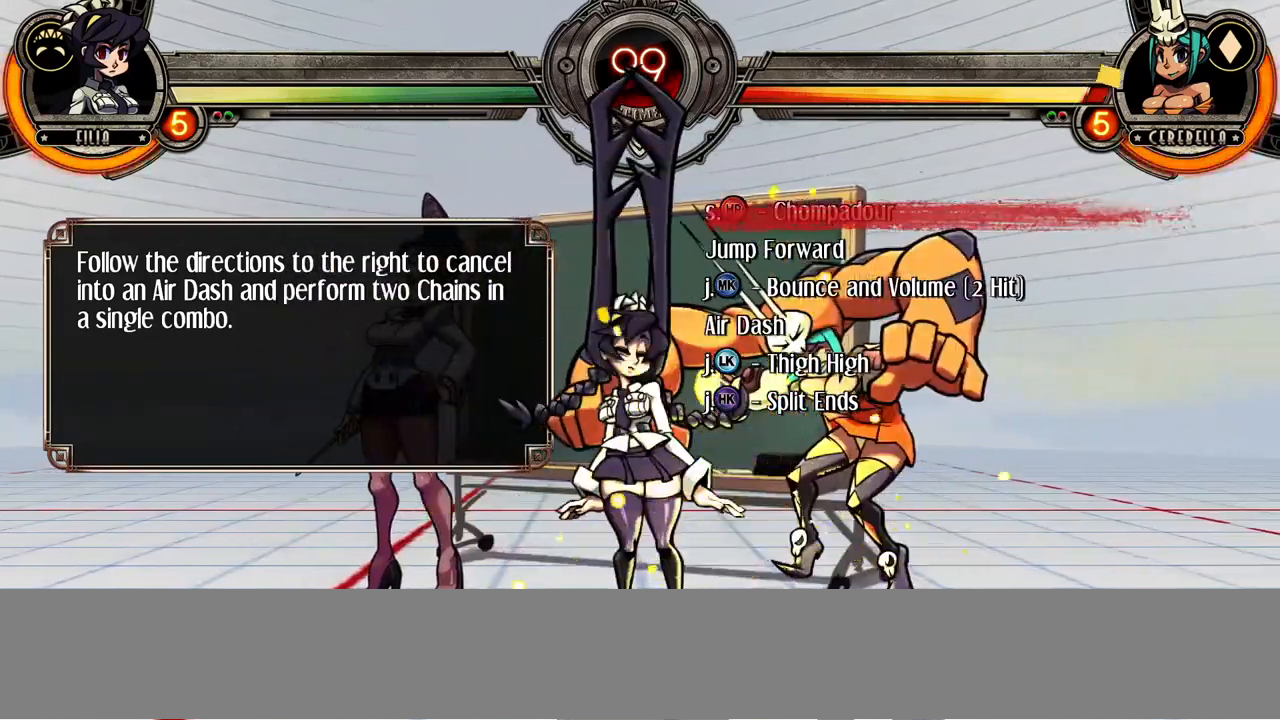
{"dt_ms": 500, "buttons": [], "events": [[133, "DPAD_UP", "up"], [183, "CIRCLE", "down"], [267, "CIRCLE", "up"]]}
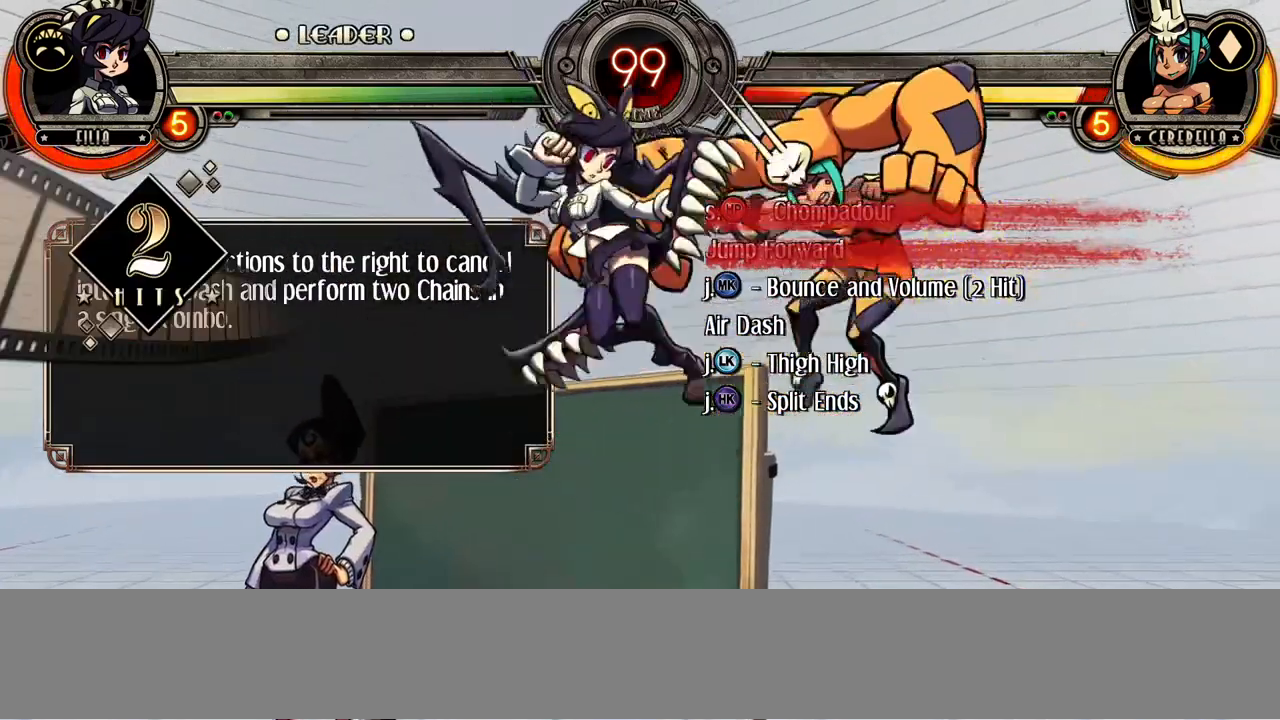
{"dt_ms": 500, "buttons": ["R2"], "events": [[433, "R2", "down"]]}
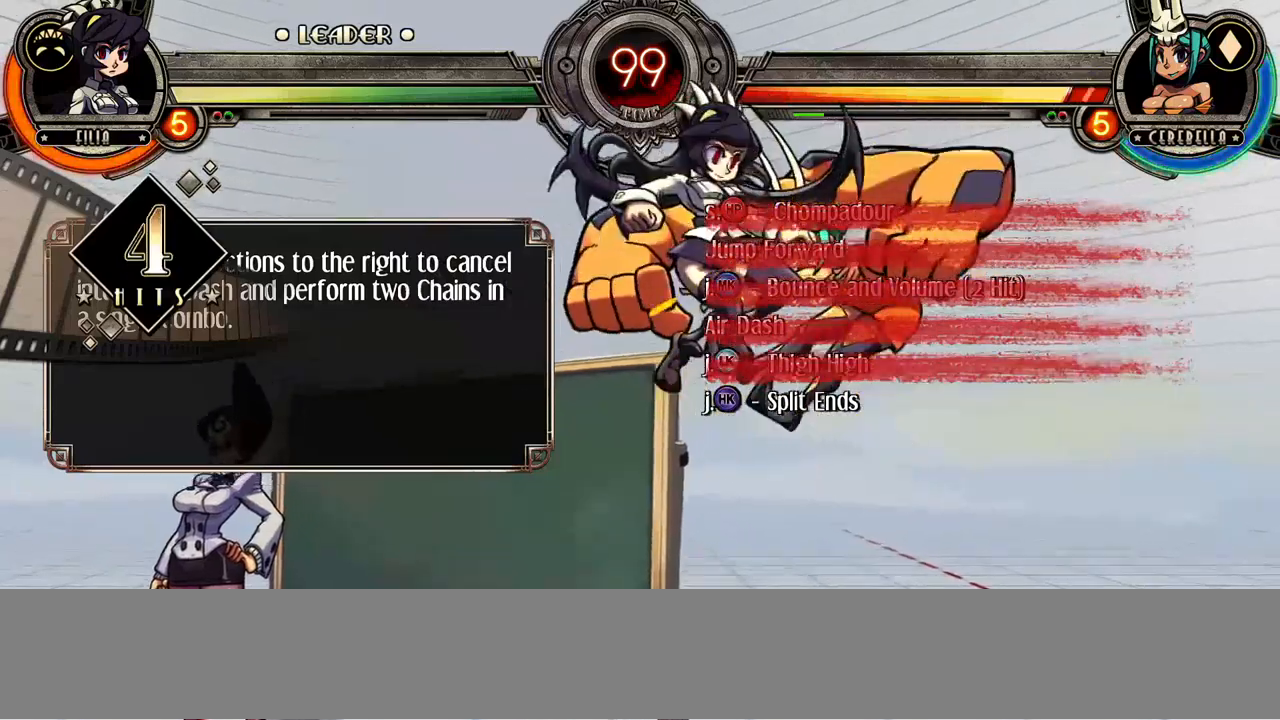
{"dt_ms": 500, "buttons": [], "events": [[33, "R2", "up"]]}
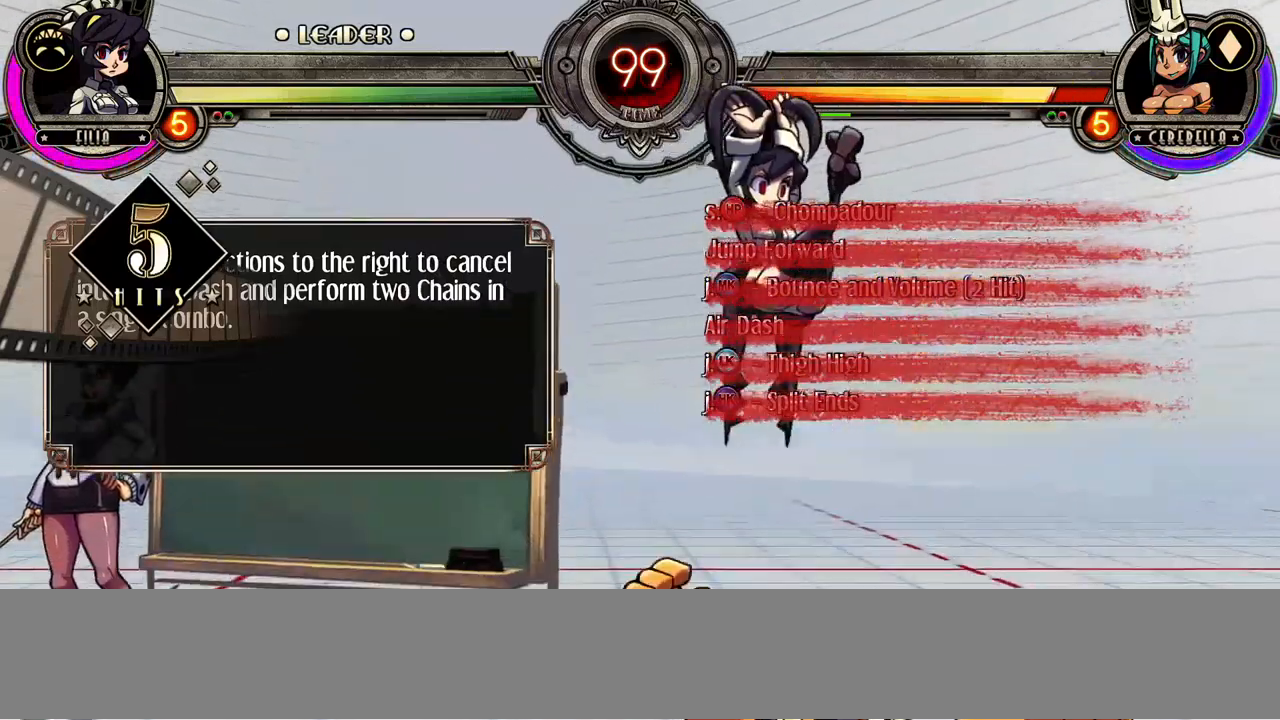
{"dt_ms": 500, "buttons": [], "events": []}
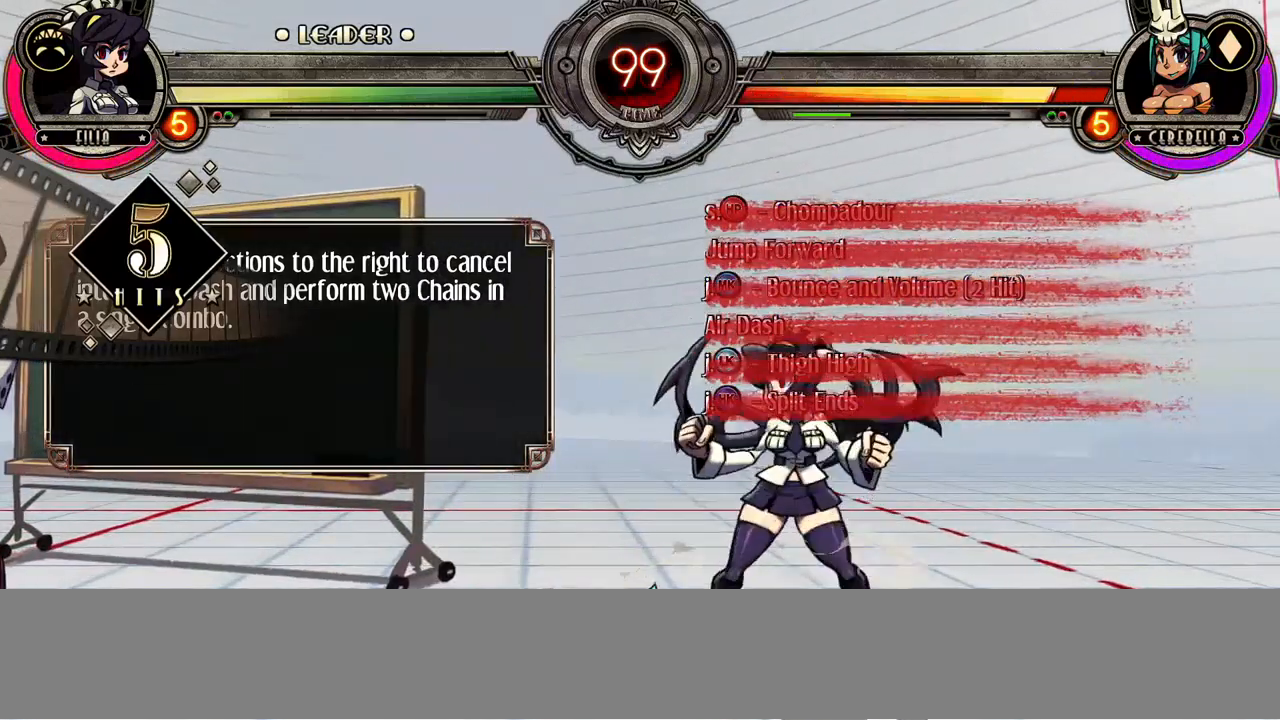
{"dt_ms": 500, "buttons": [], "events": []}
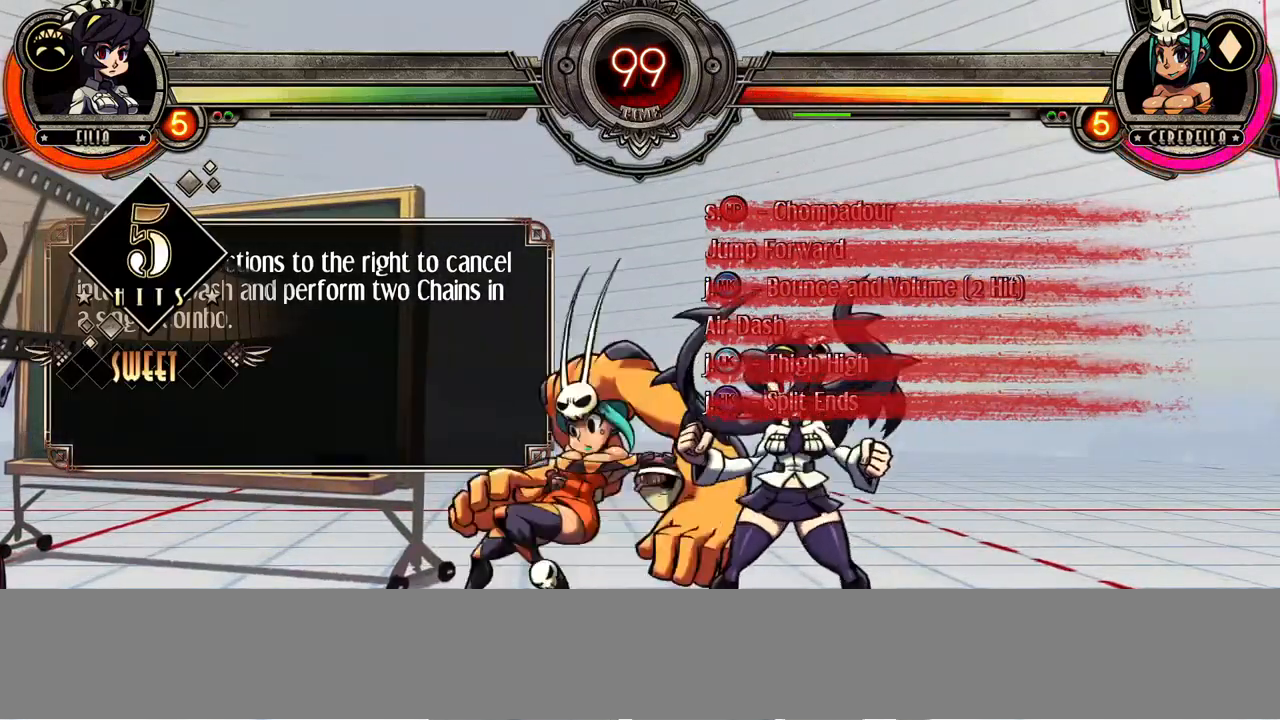
{"dt_ms": 500, "buttons": [], "events": []}
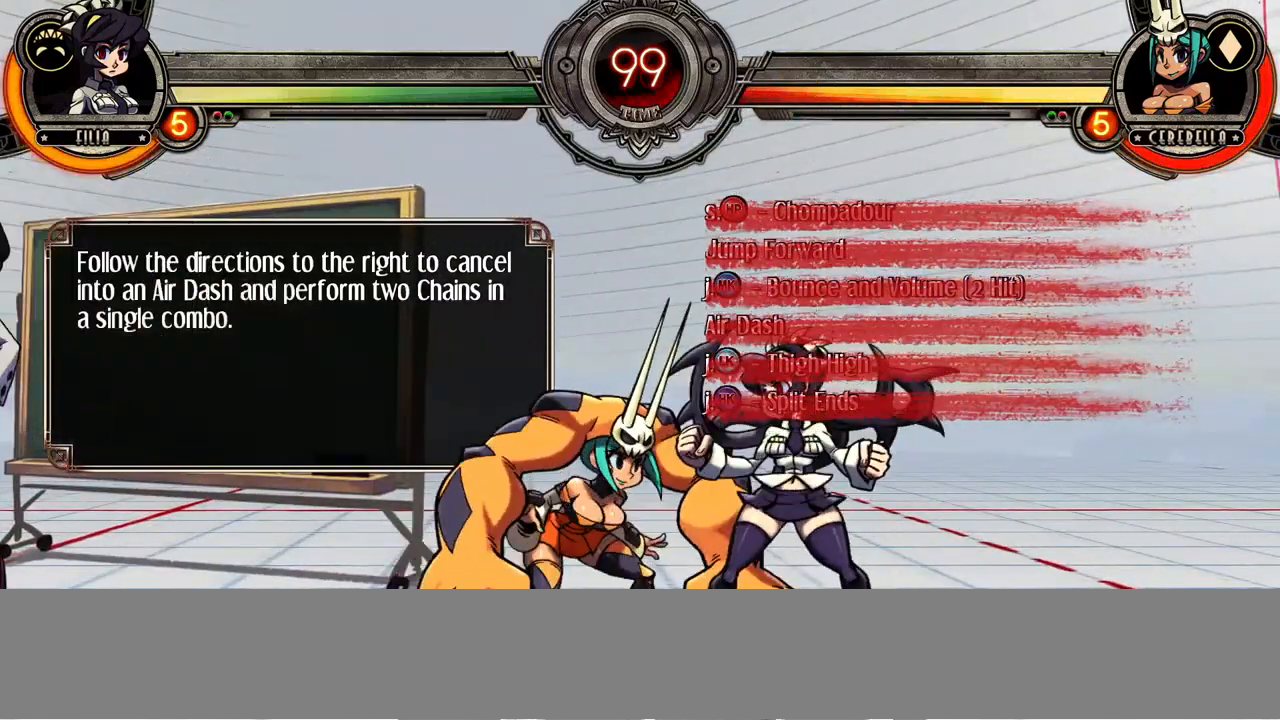
{"dt_ms": 500, "buttons": [], "events": []}